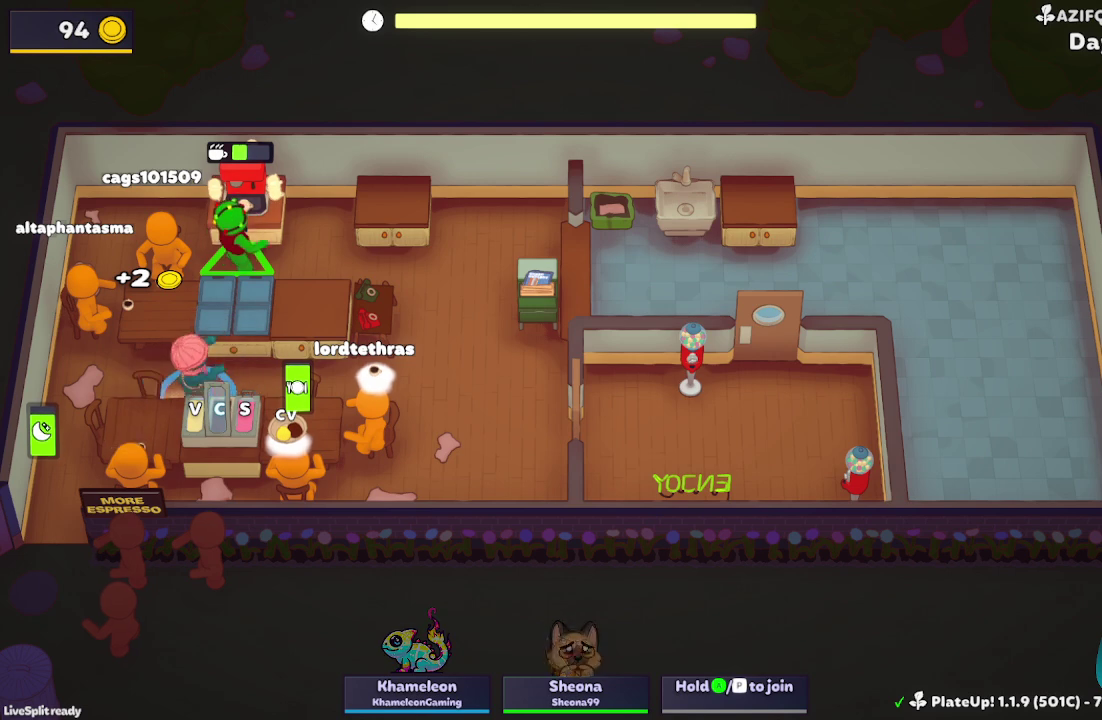
Gameplay with a controller (Xbox layout); each line is a JSON object with the inputs held at the frame after it. "events" lists button and stick changes between this image and that frame as [ms after this image, input, new state], when the widget could be followed in between. Not read: L3 R3 right_stick.
{"buttons": ["R1"], "left_stick": "up", "events": [[33, "left_stick", "up-right"], [100, "left_stick", "up"], [233, "R1", "down"]]}
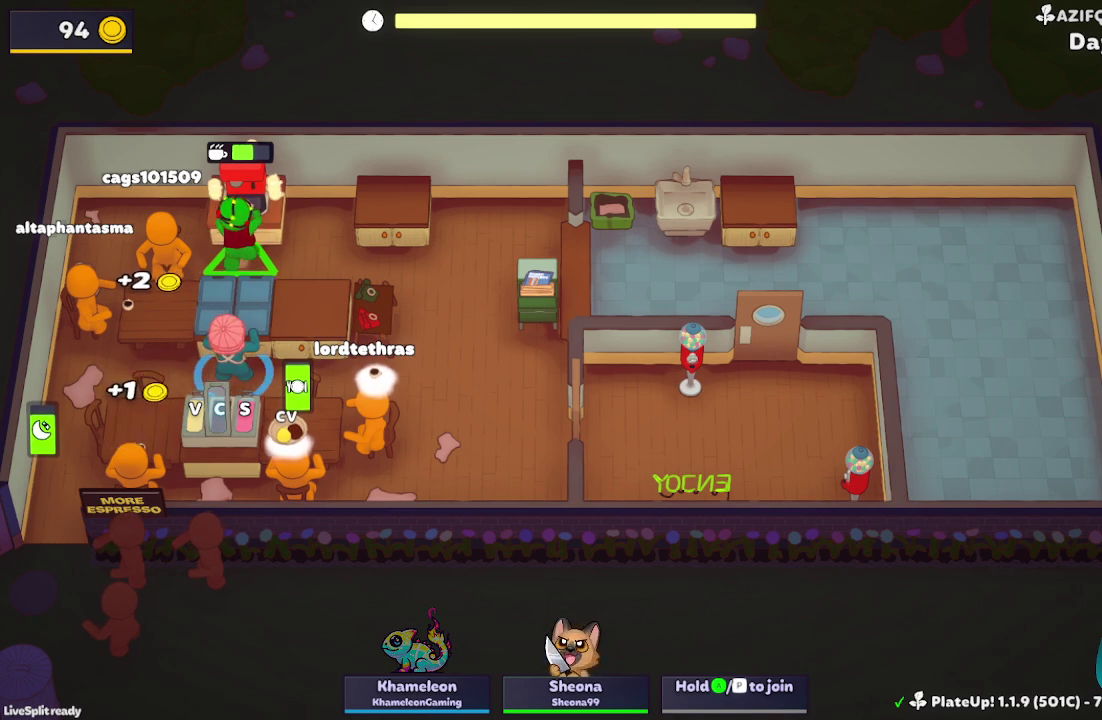
{"buttons": ["R1"], "left_stick": "up", "events": []}
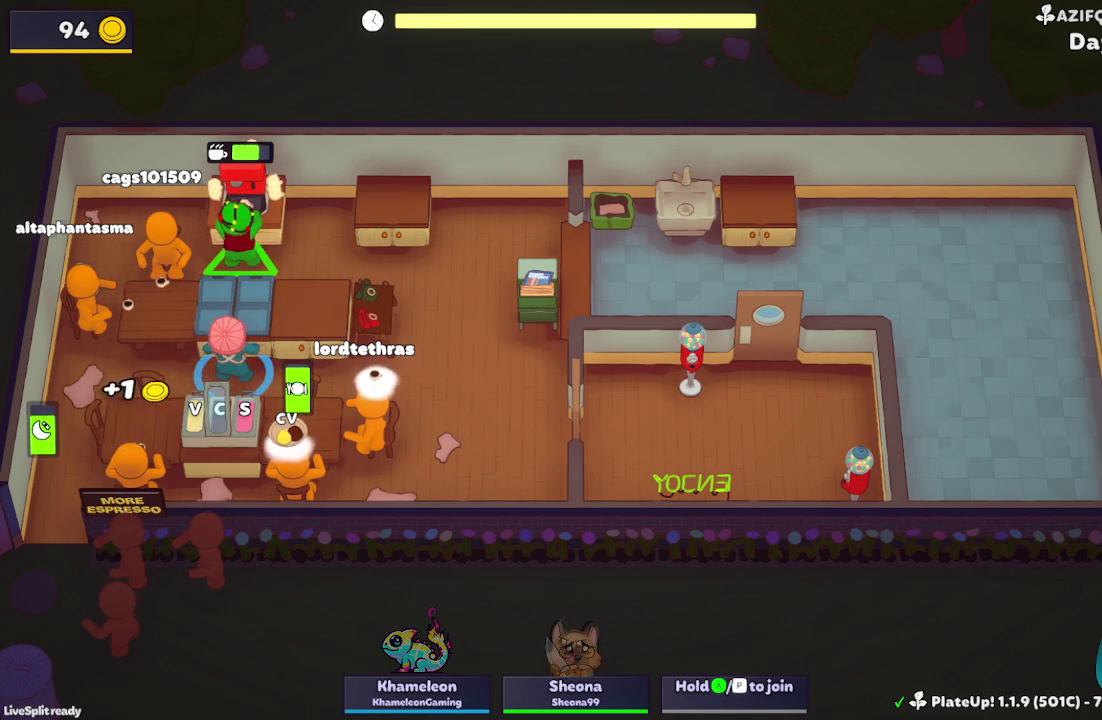
{"buttons": ["R1"], "left_stick": "up", "events": []}
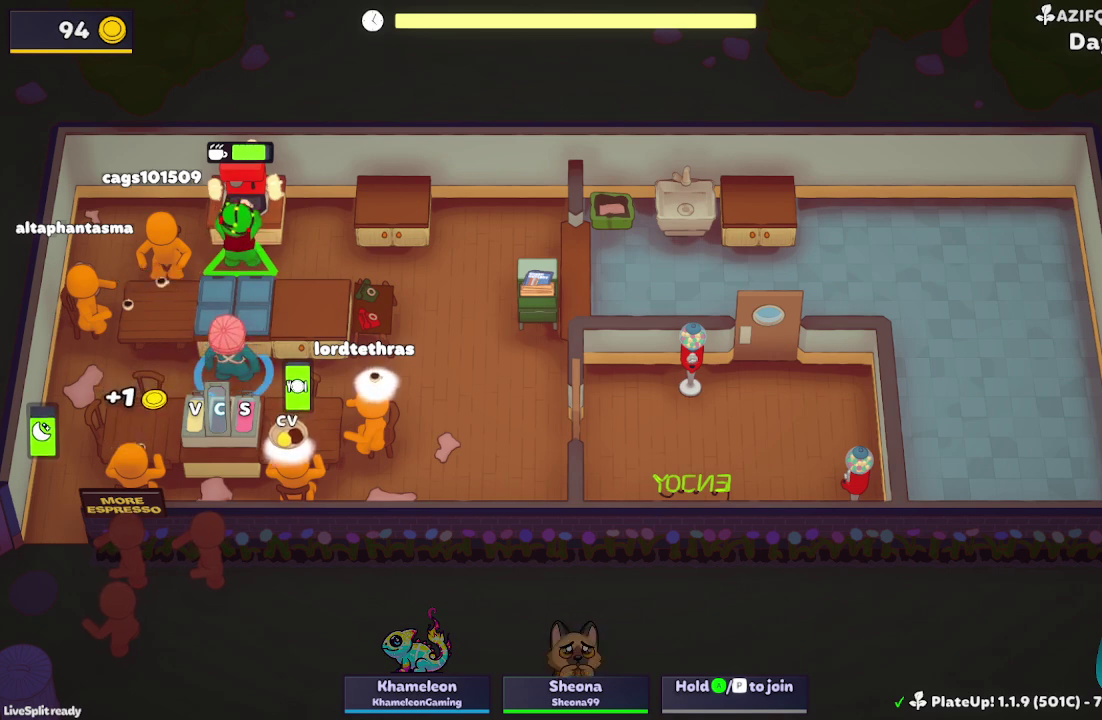
{"buttons": ["R1"], "left_stick": "up", "events": []}
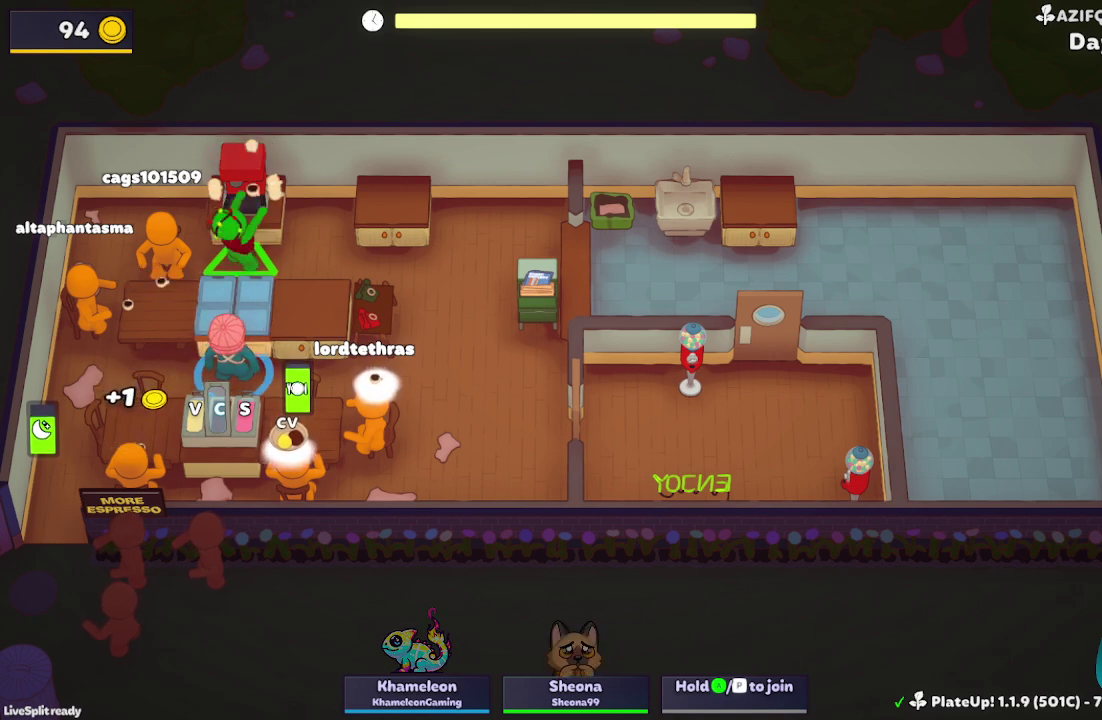
{"buttons": ["A", "R1"], "left_stick": "up", "events": [[433, "A", "down"]]}
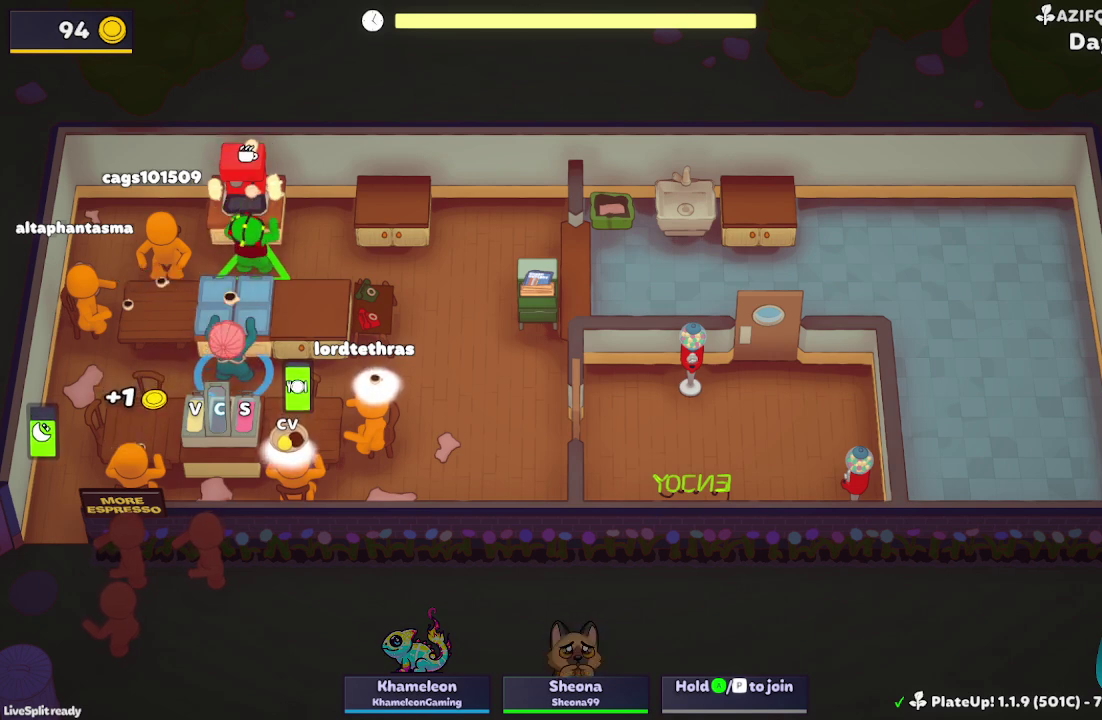
{"buttons": [], "left_stick": "left", "events": [[33, "A", "up"], [33, "R1", "up"], [33, "left_stick", "up-right"], [100, "left_stick", "right"], [267, "left_stick", "down-right"], [367, "A", "down"], [367, "left_stick", "down"], [467, "A", "up"], [500, "left_stick", "left"]]}
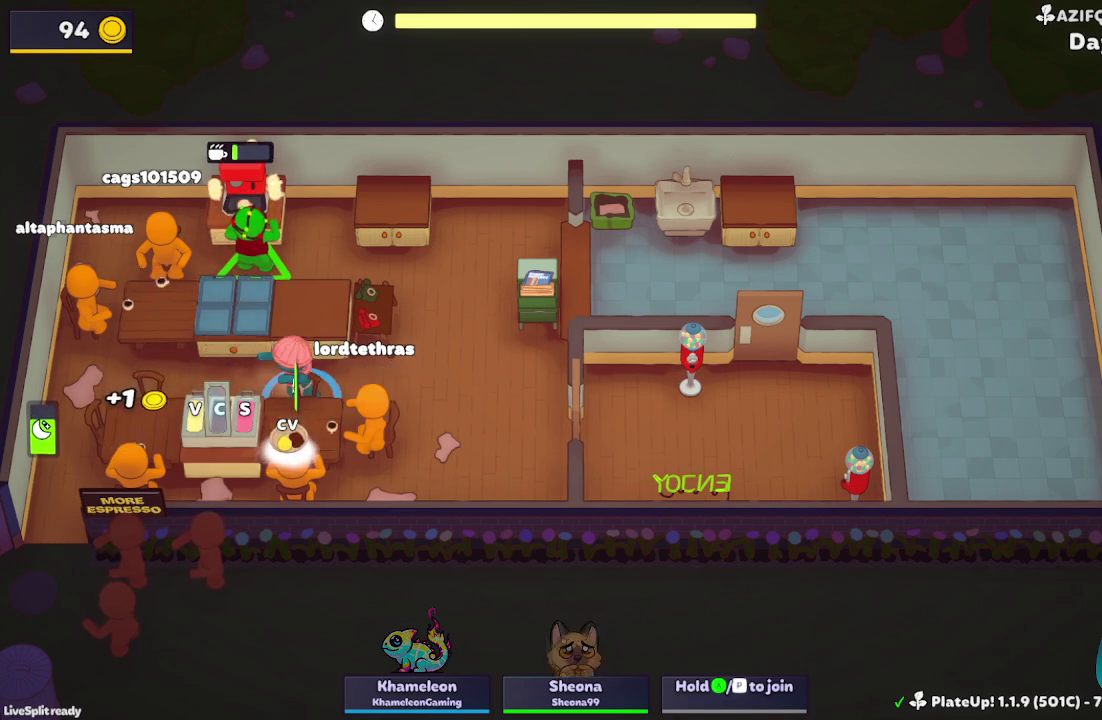
{"buttons": ["R1"], "left_stick": "down", "events": [[133, "left_stick", "down-left"], [167, "R1", "down"], [233, "left_stick", "down"], [367, "L2", "down"], [500, "L2", "up"]]}
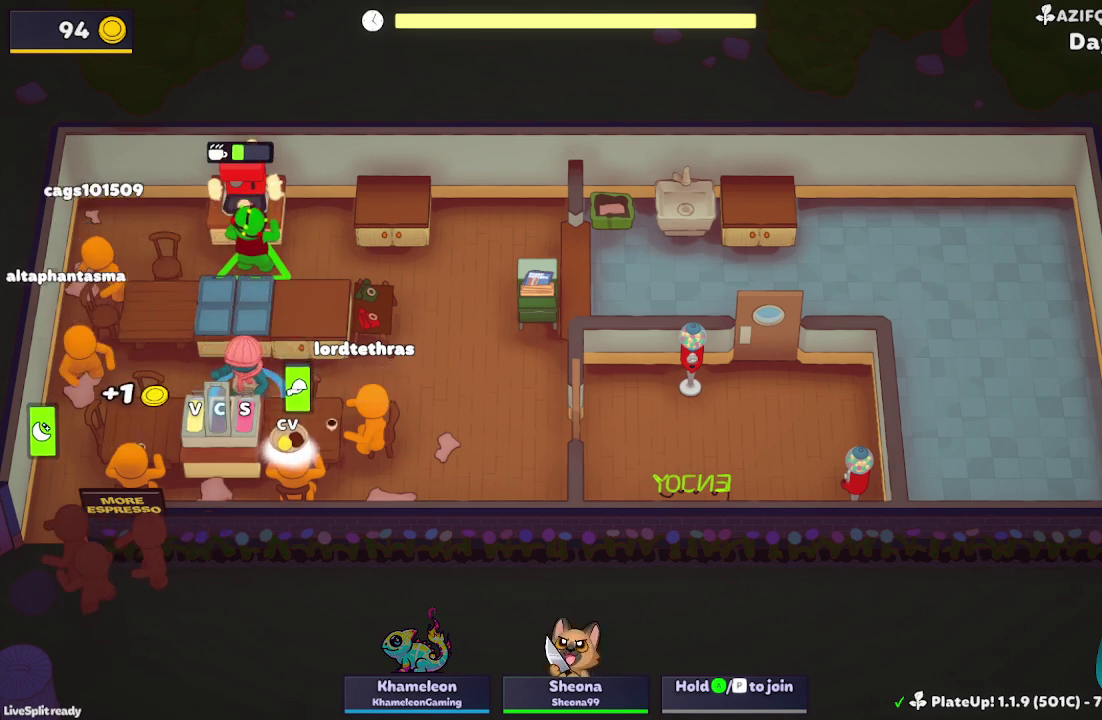
{"buttons": ["R1"], "left_stick": "down-right", "events": [[67, "L2", "down"], [167, "A", "down"], [200, "L2", "up"], [267, "A", "up"], [333, "A", "down"], [333, "L2", "down"], [433, "A", "up"], [433, "L2", "up"], [467, "left_stick", "down-right"]]}
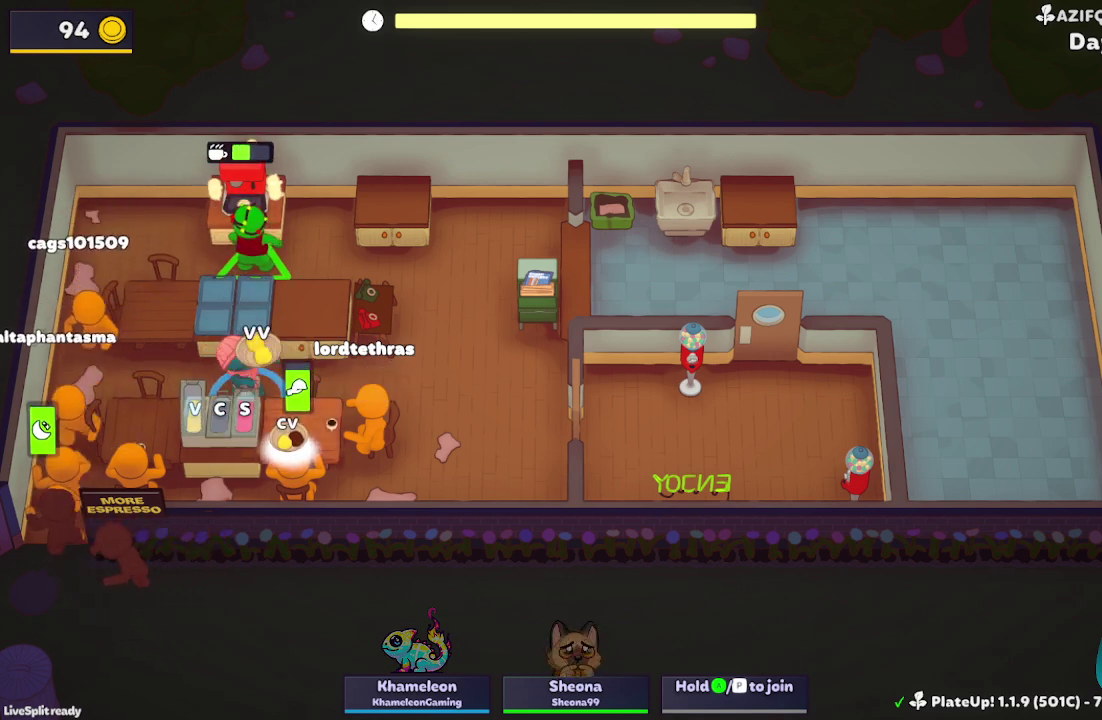
{"buttons": [], "left_stick": "up", "events": [[33, "R1", "up"], [33, "left_stick", "right"], [200, "left_stick", "down-right"], [400, "left_stick", "up-left"], [467, "left_stick", "up"]]}
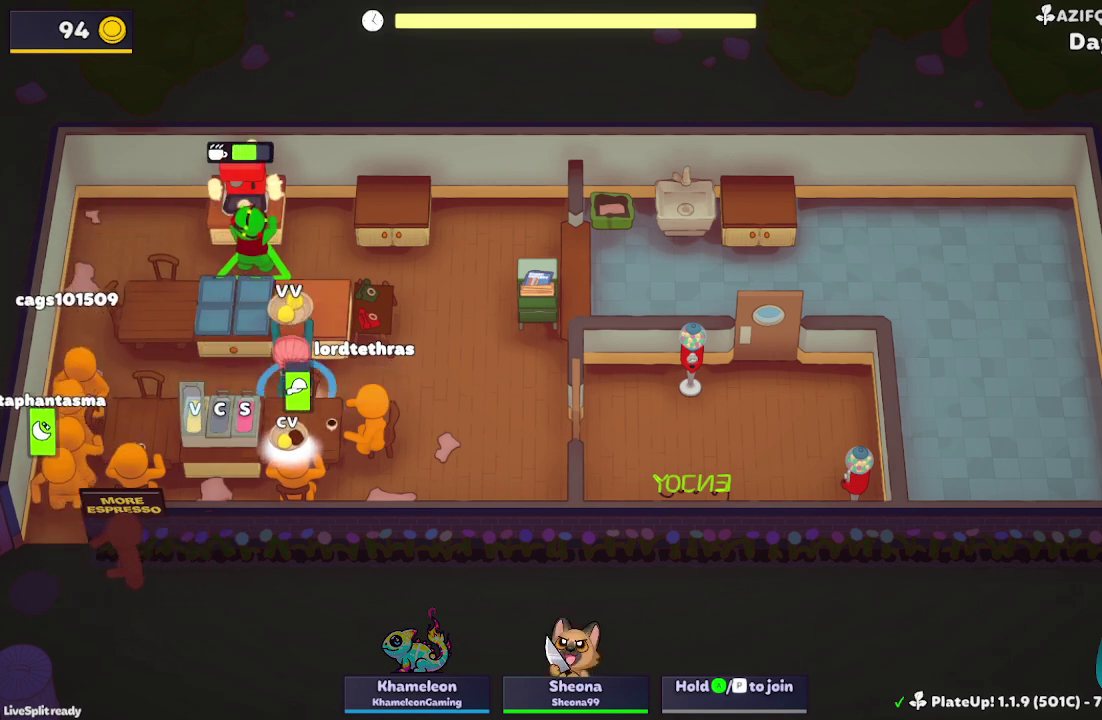
{"buttons": [], "left_stick": "down-left", "events": [[67, "left_stick", "up-right"], [100, "A", "down"], [167, "A", "up"], [233, "left_stick", "left"], [367, "left_stick", "down-left"]]}
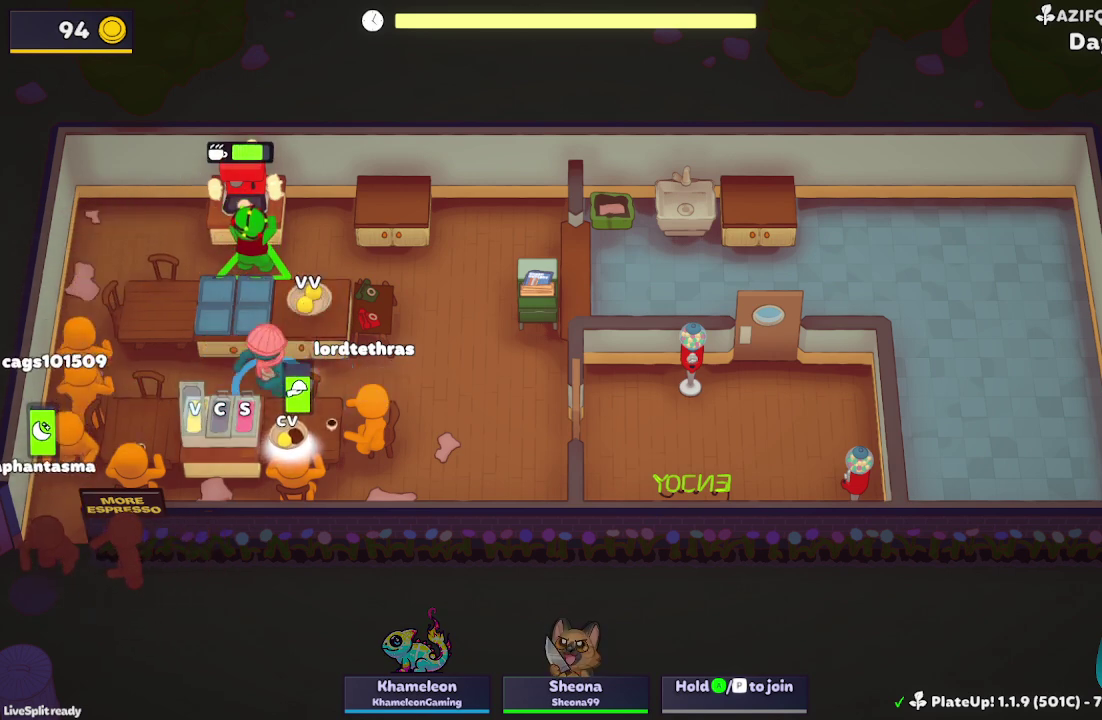
{"buttons": ["R1"], "left_stick": "down-right", "events": [[33, "R1", "down"], [67, "A", "down"], [67, "left_stick", "down"], [233, "A", "up"], [233, "L2", "down"], [333, "A", "down"], [400, "L2", "up"], [467, "A", "up"], [467, "left_stick", "down-right"]]}
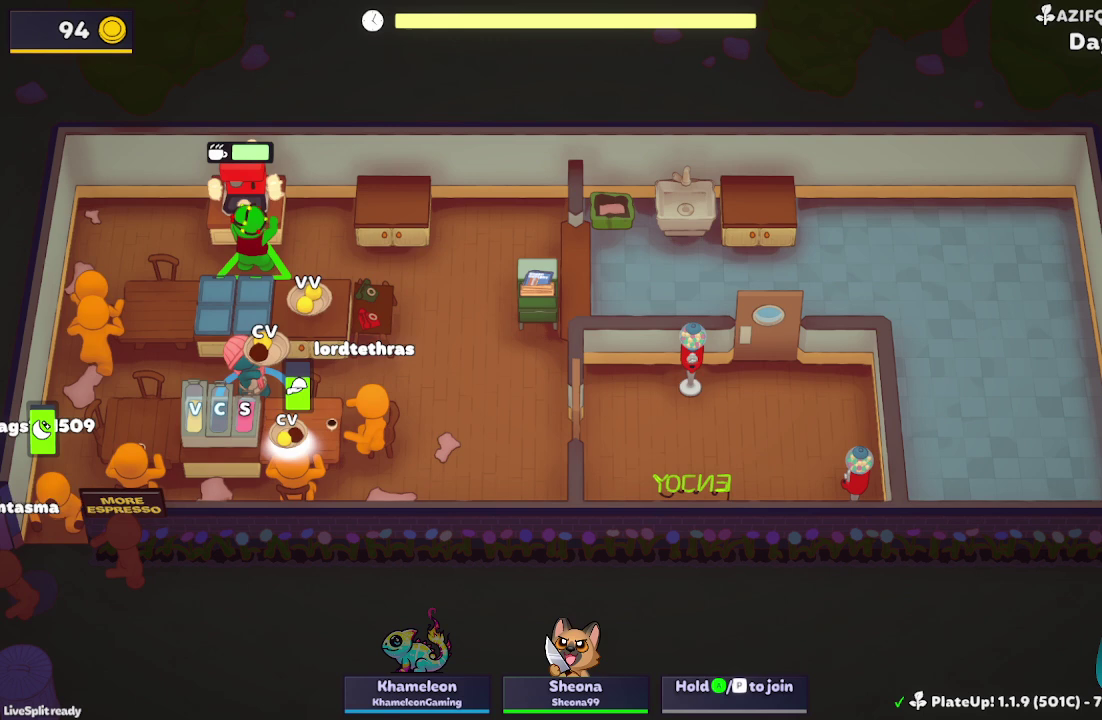
{"buttons": [], "left_stick": "up-left", "events": [[33, "R1", "up"], [200, "A", "down"], [200, "left_stick", "down"], [300, "A", "up"], [300, "left_stick", "down-left"], [367, "left_stick", "left"], [433, "left_stick", "up-left"]]}
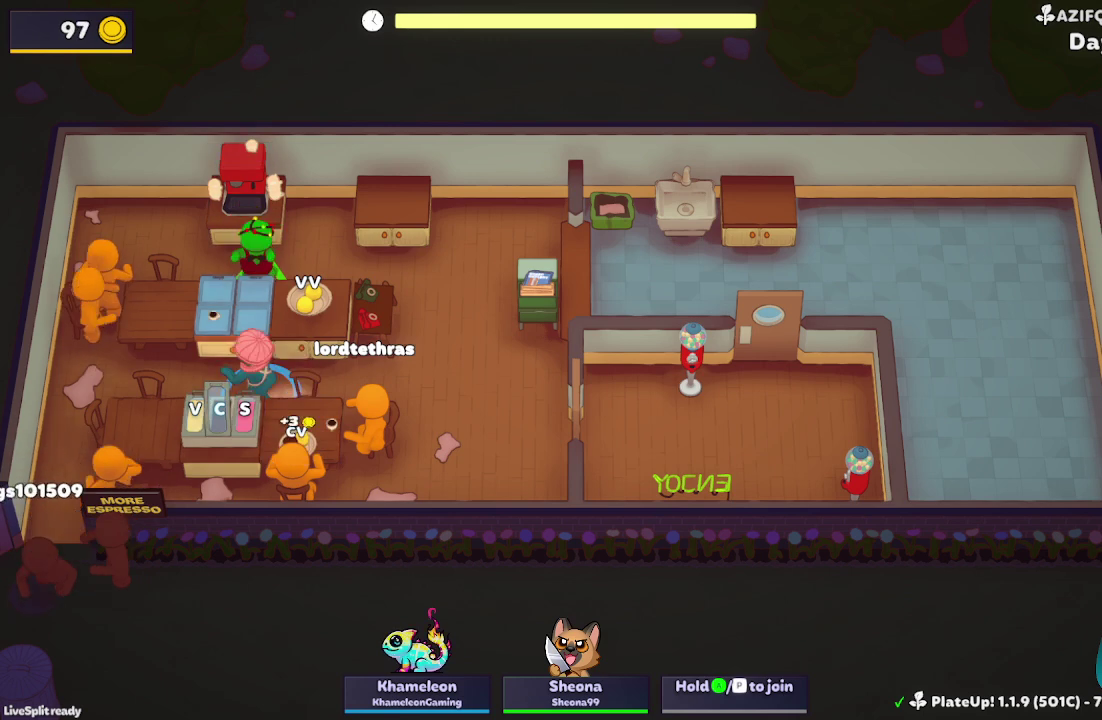
{"buttons": ["L2", "R1"], "left_stick": "up", "events": [[67, "left_stick", "left"], [267, "left_stick", "up-left"], [367, "R1", "down"], [367, "left_stick", "up"], [433, "L2", "down"]]}
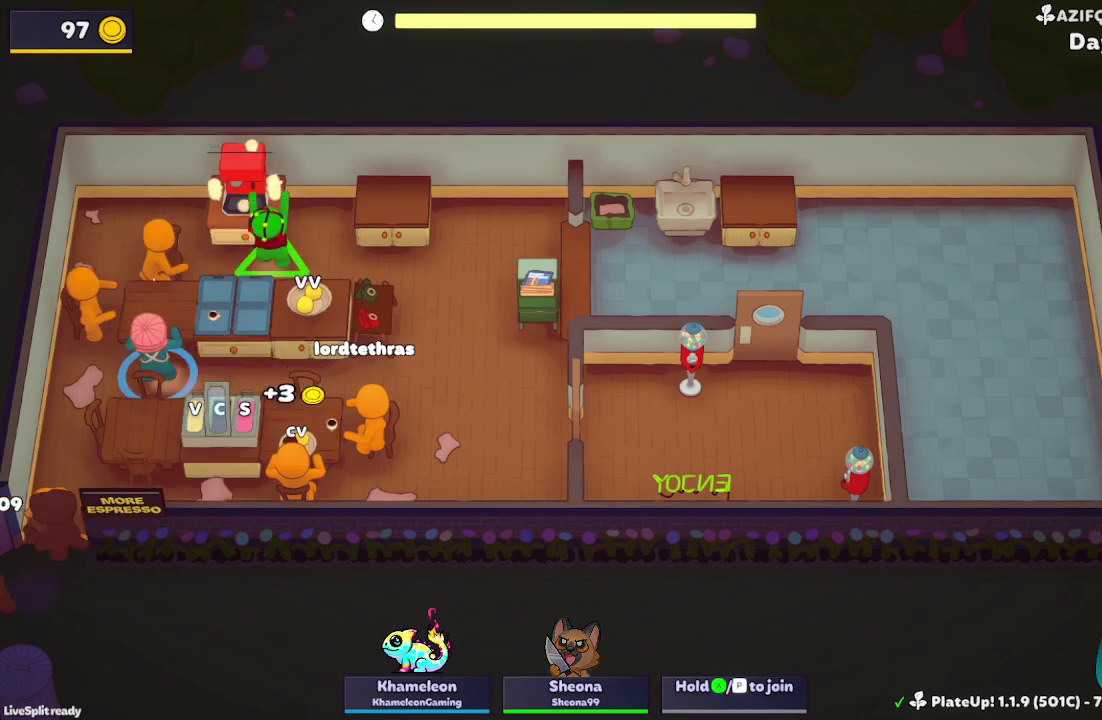
{"buttons": ["L2", "R1"], "left_stick": "up", "events": [[100, "L2", "up"], [200, "L2", "down"], [300, "L2", "up"], [433, "L2", "down"]]}
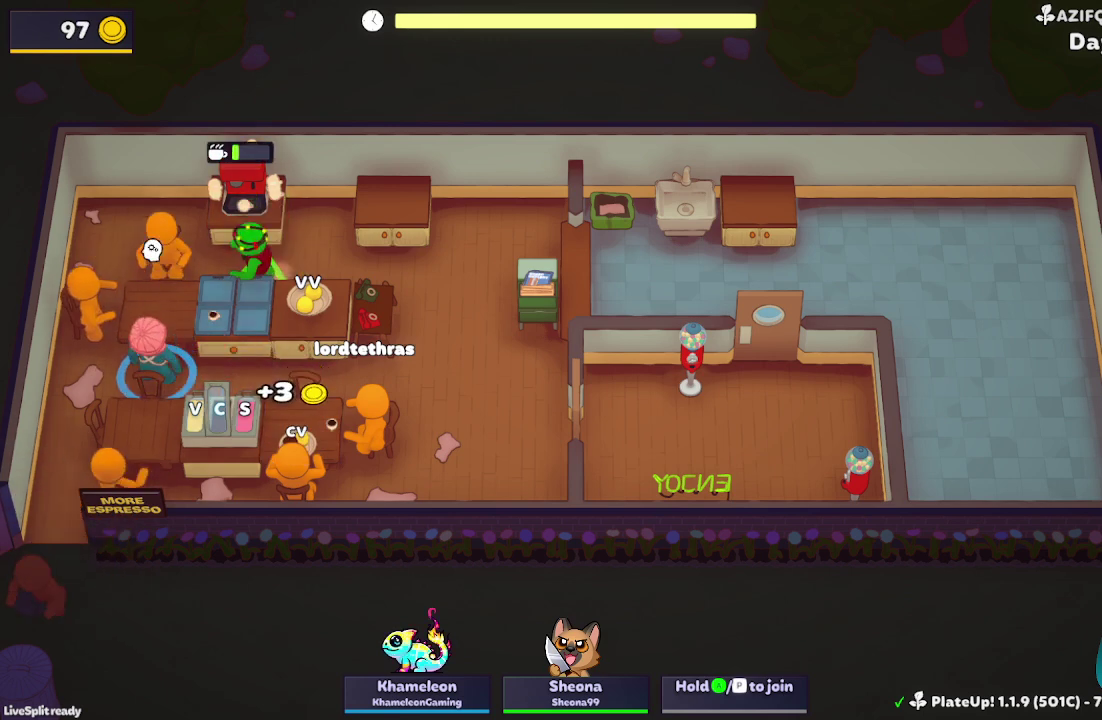
{"buttons": ["R1"], "left_stick": "up", "events": [[33, "L2", "up"], [133, "L2", "down"], [233, "L2", "up"], [333, "L2", "down"], [433, "L2", "up"]]}
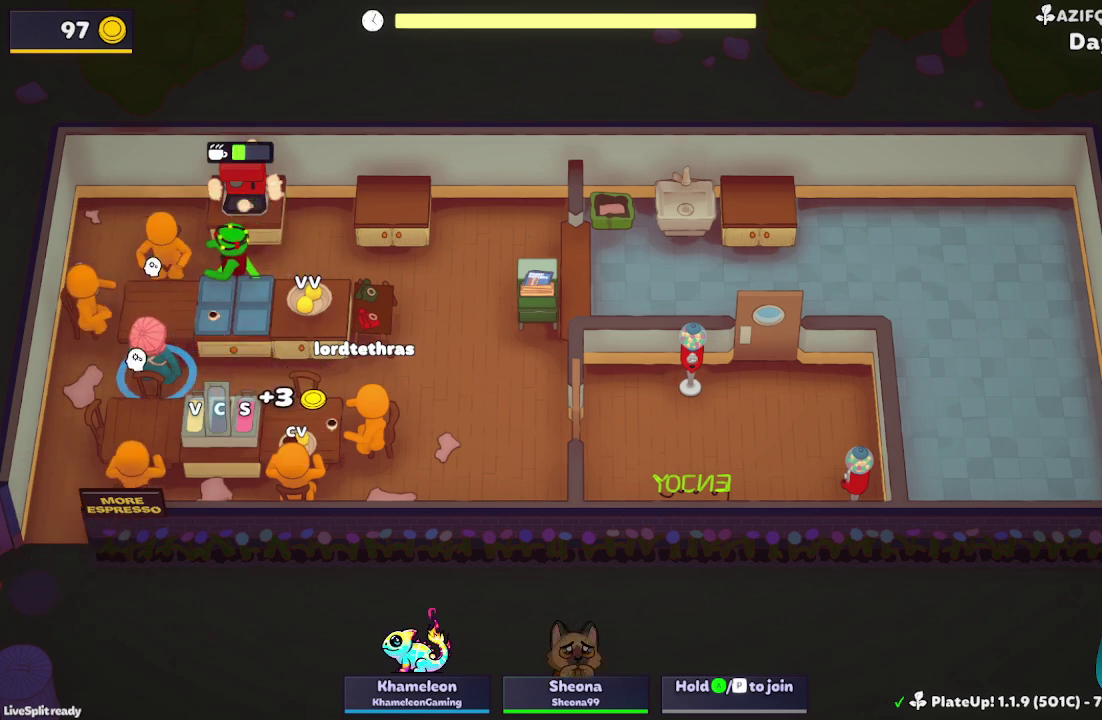
{"buttons": [], "left_stick": "down", "events": [[33, "L2", "down"], [167, "L2", "up"], [267, "left_stick", "right"], [333, "left_stick", "down-right"], [400, "left_stick", "down"], [433, "R1", "up"]]}
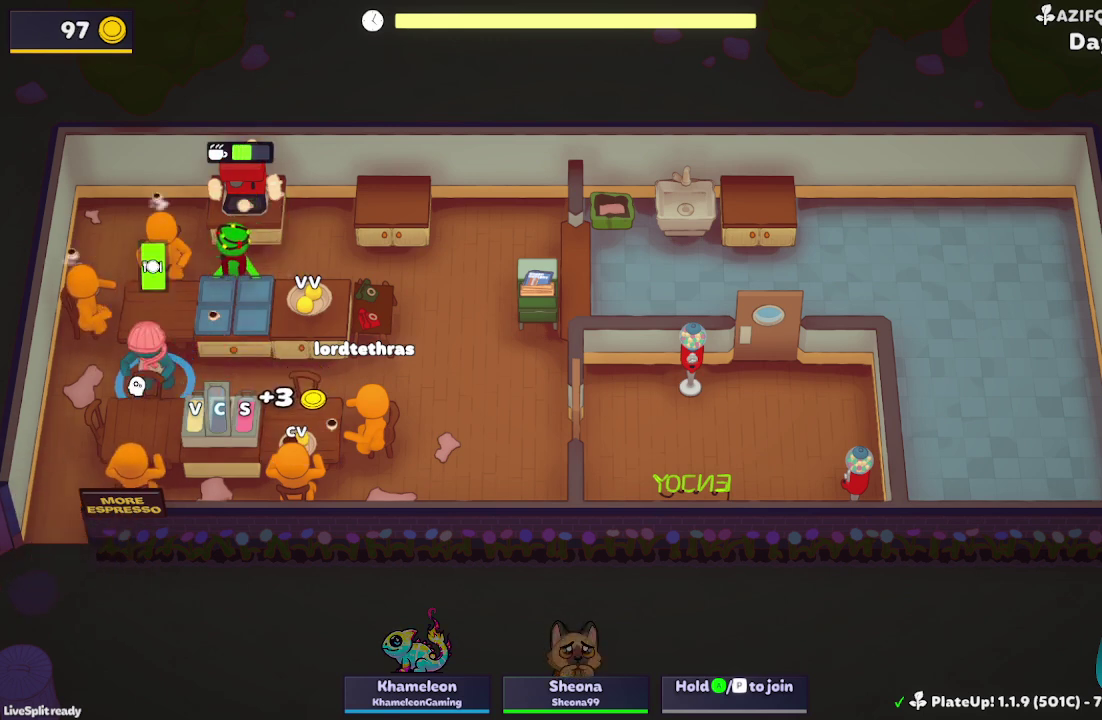
{"buttons": ["L2", "R1"], "left_stick": "down", "events": [[100, "L2", "down"], [233, "L2", "up"], [367, "L2", "down"], [367, "left_stick", "down-right"], [433, "left_stick", "down"], [500, "R1", "down"]]}
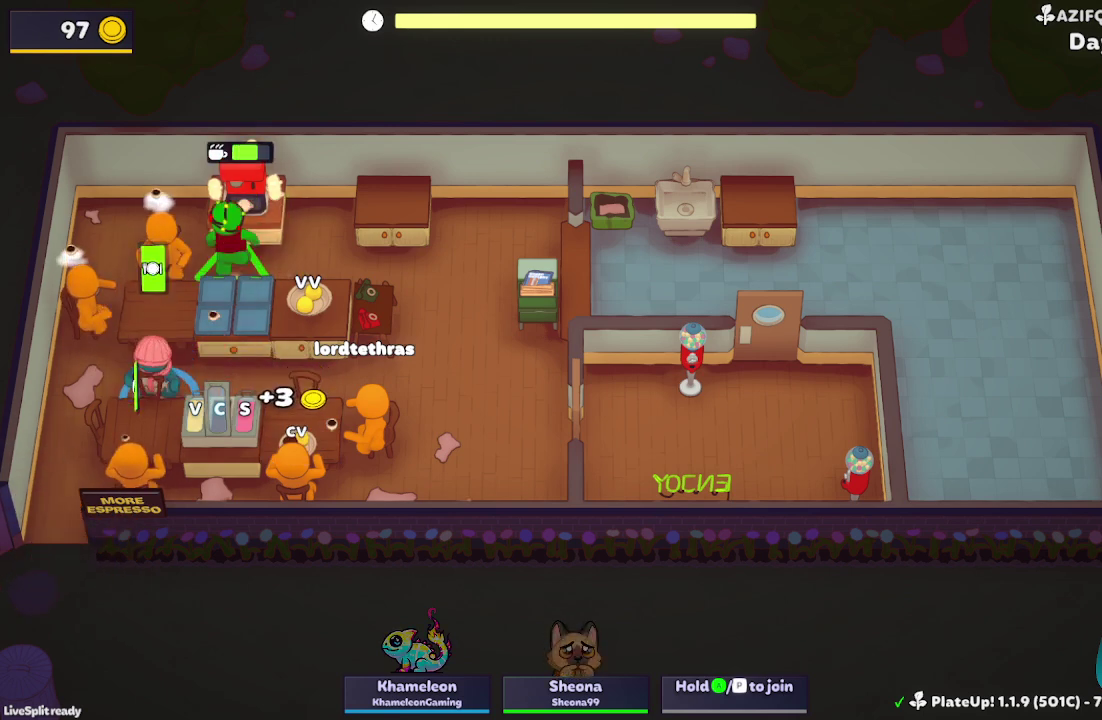
{"buttons": [], "left_stick": "up-right", "events": [[33, "L2", "up"], [133, "L2", "down"], [267, "L2", "up"], [267, "R1", "up"], [267, "left_stick", "right"], [333, "left_stick", "up-right"]]}
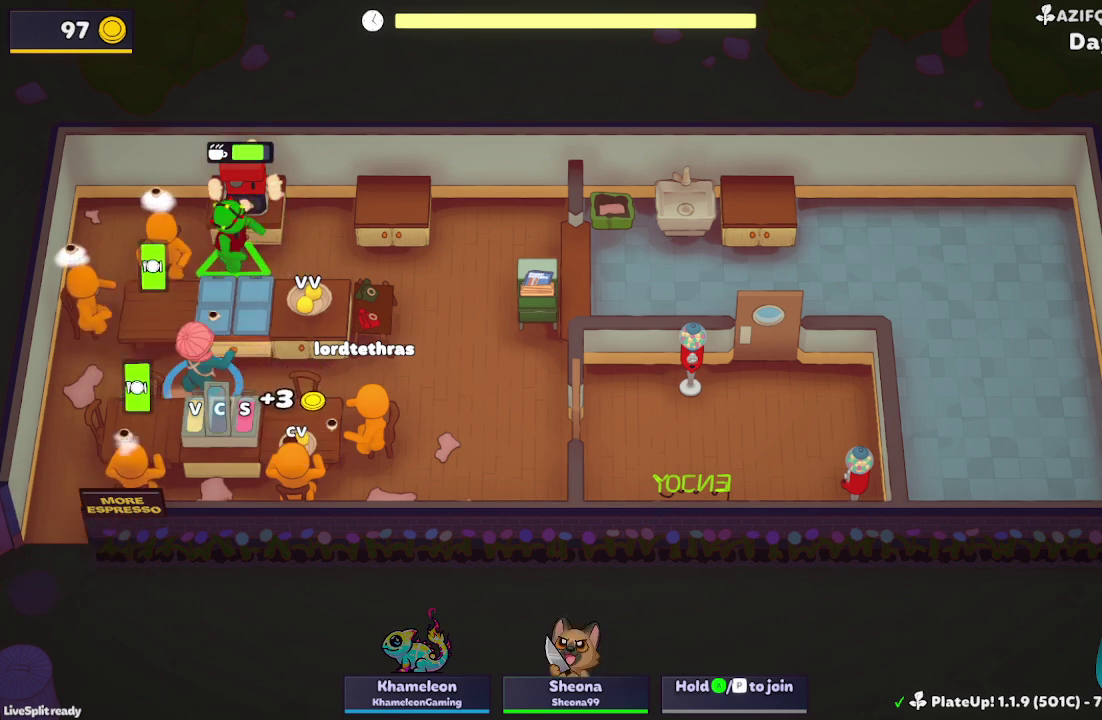
{"buttons": ["R1"], "left_stick": "up-left", "events": [[67, "left_stick", "up"], [200, "R1", "down"], [333, "A", "down"], [433, "left_stick", "up-left"], [500, "A", "up"]]}
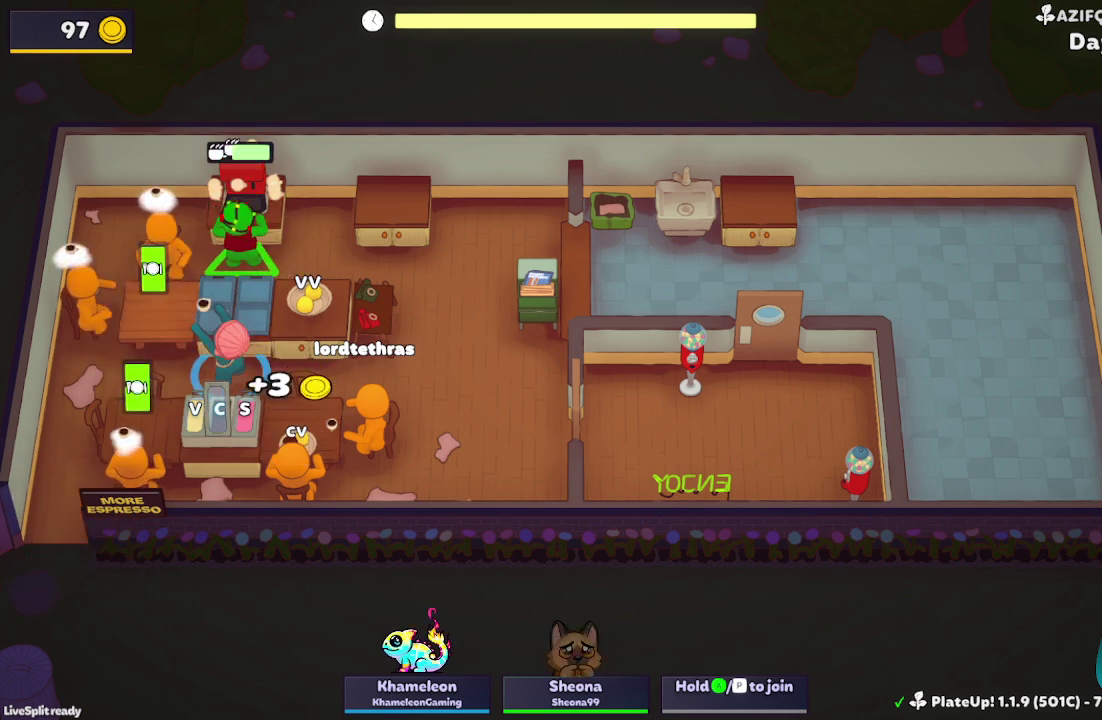
{"buttons": [], "left_stick": "up-right", "events": [[67, "R1", "up"], [67, "left_stick", "left"], [167, "left_stick", "up-left"], [267, "A", "down"], [267, "R1", "down"], [300, "left_stick", "up"], [400, "A", "up"], [500, "R1", "up"], [500, "left_stick", "up-right"]]}
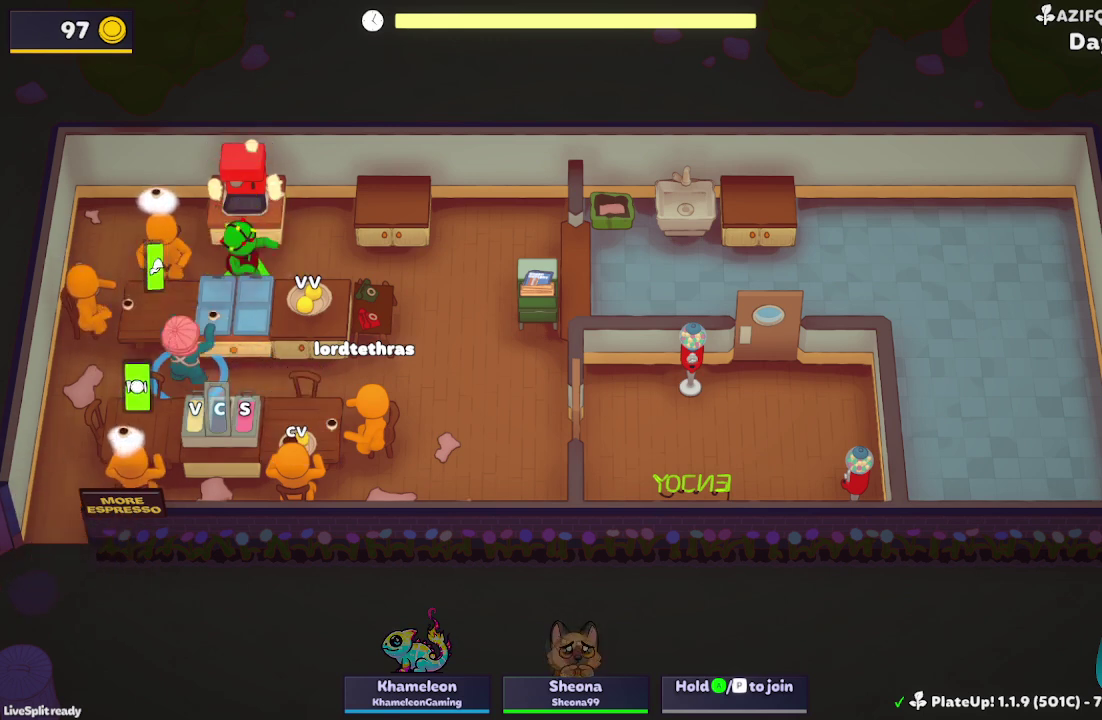
{"buttons": ["A"], "left_stick": "up-left", "events": [[167, "R1", "down"], [200, "A", "down"], [200, "left_stick", "up"], [267, "left_stick", "up-left"], [300, "A", "up"], [333, "R1", "up"], [467, "A", "down"]]}
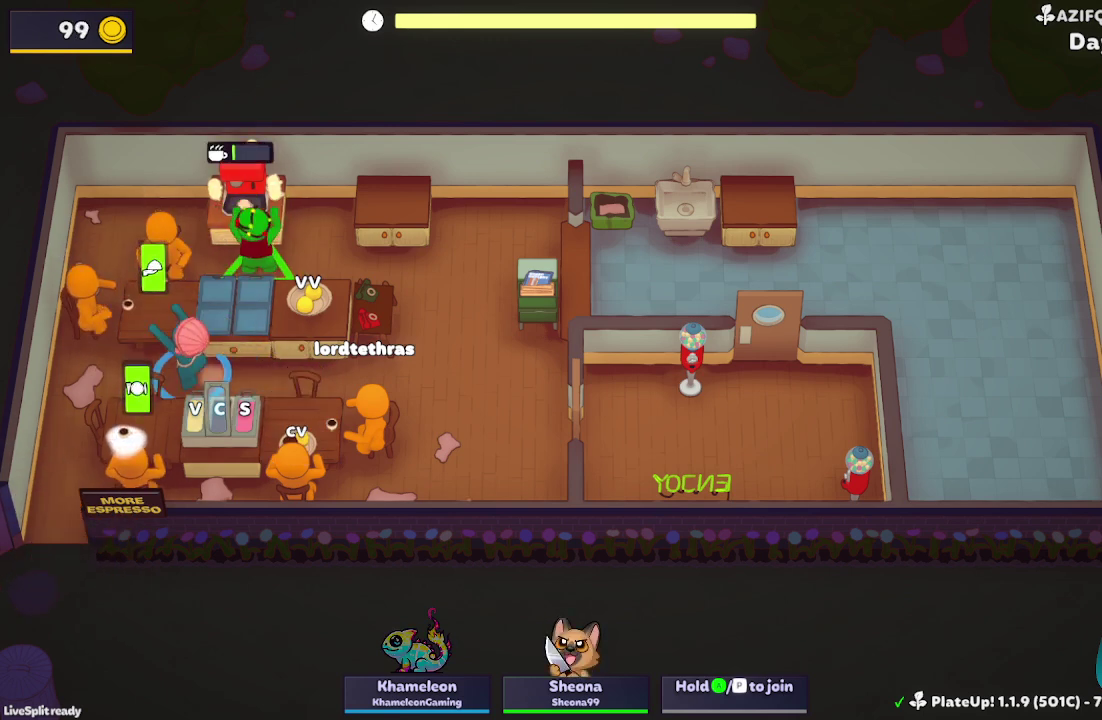
{"buttons": ["R1"], "left_stick": "up", "events": [[67, "left_stick", "up"], [100, "A", "up"], [133, "left_stick", "up-right"], [200, "left_stick", "right"], [300, "left_stick", "up-right"], [367, "left_stick", "up"], [400, "R1", "down"]]}
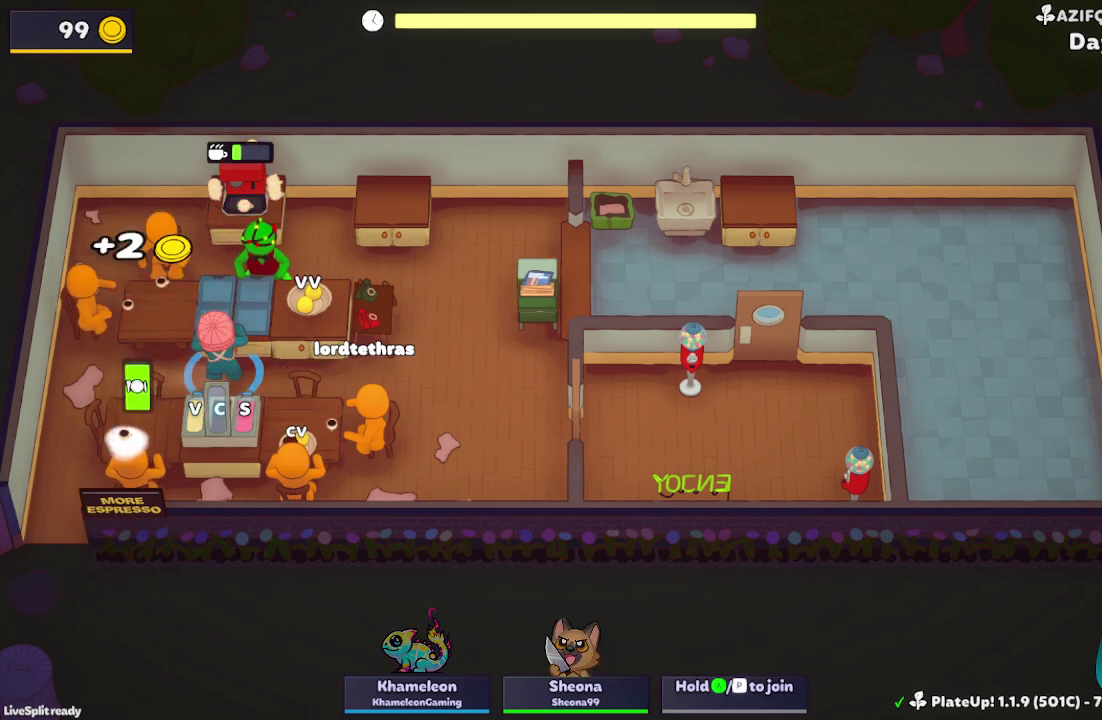
{"buttons": ["R1"], "left_stick": "up", "events": []}
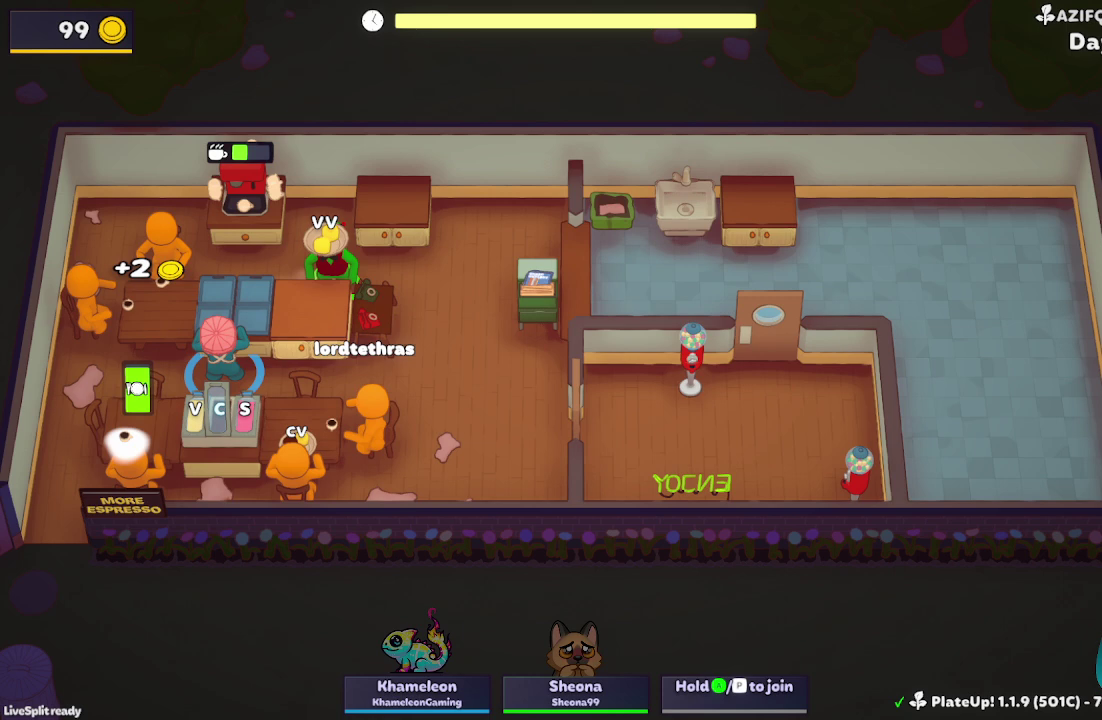
{"buttons": ["R1"], "left_stick": "up", "events": []}
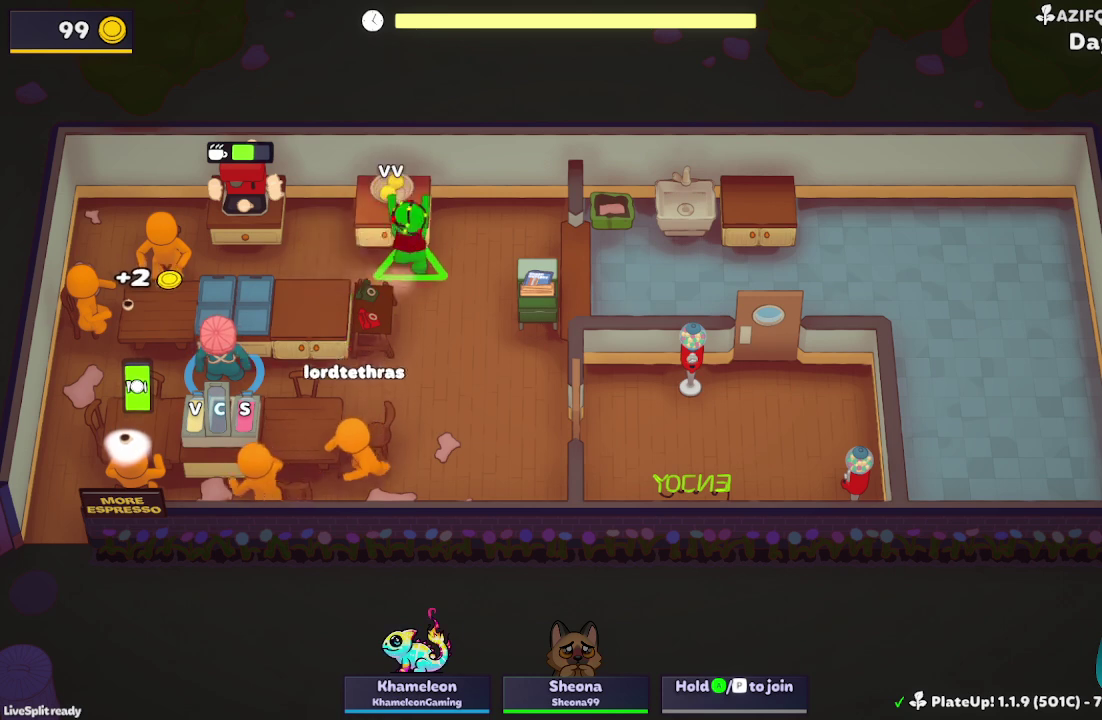
{"buttons": ["R1"], "left_stick": "up", "events": []}
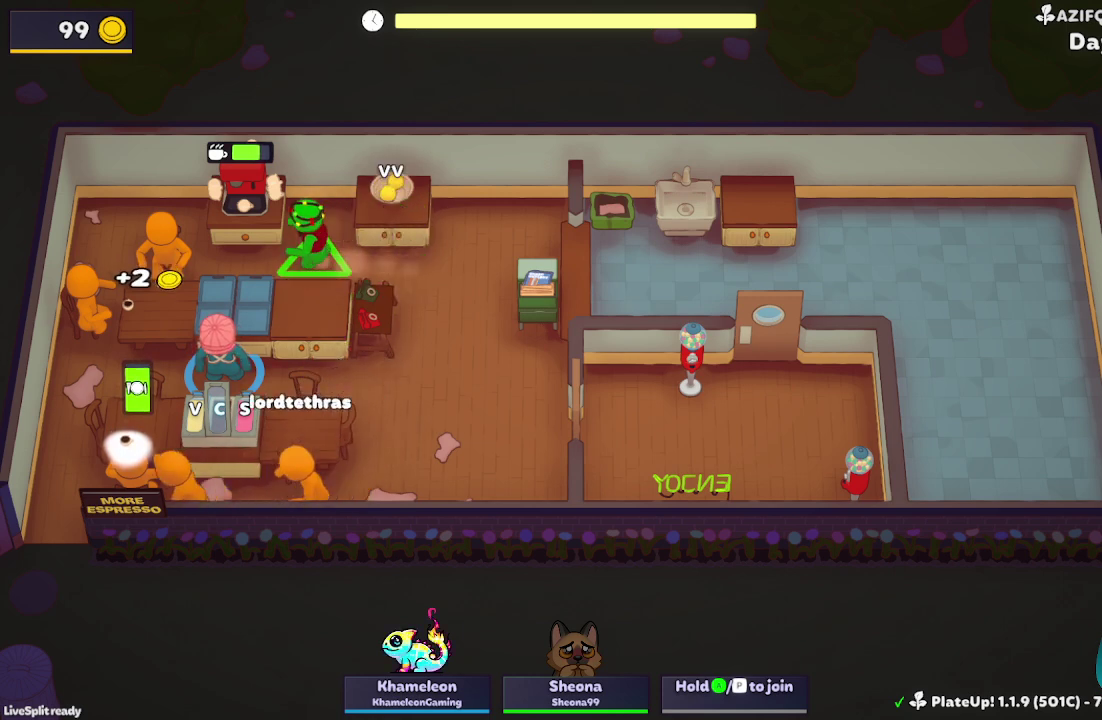
{"buttons": ["R1"], "left_stick": "up", "events": []}
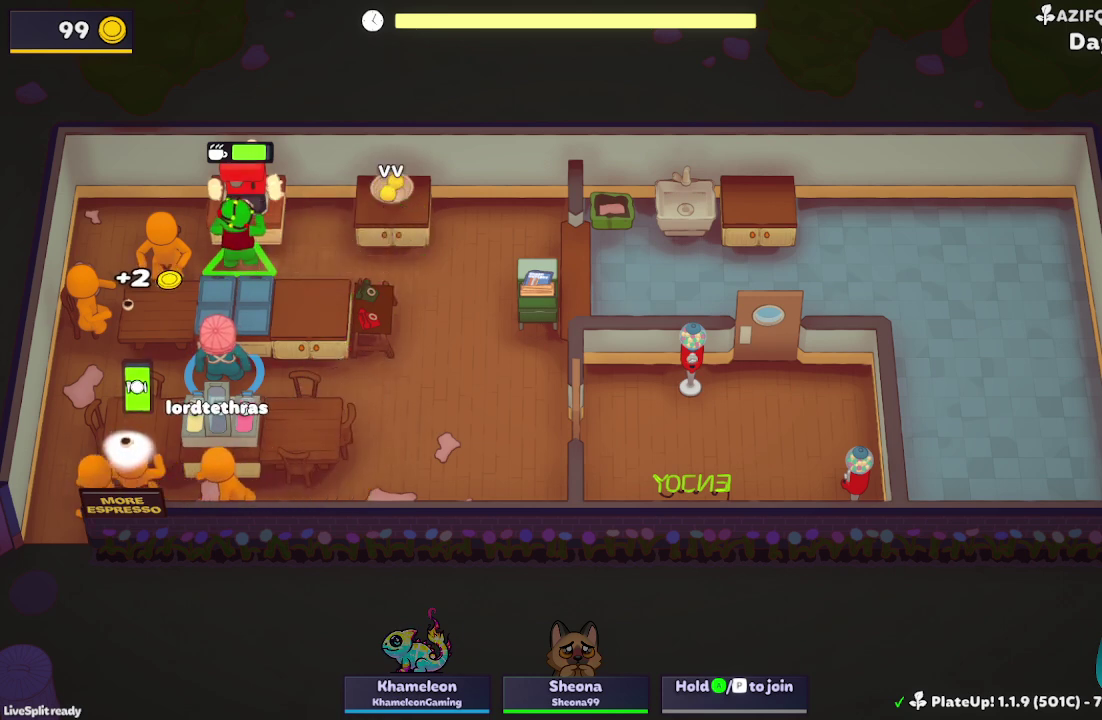
{"buttons": ["R1"], "left_stick": "up", "events": []}
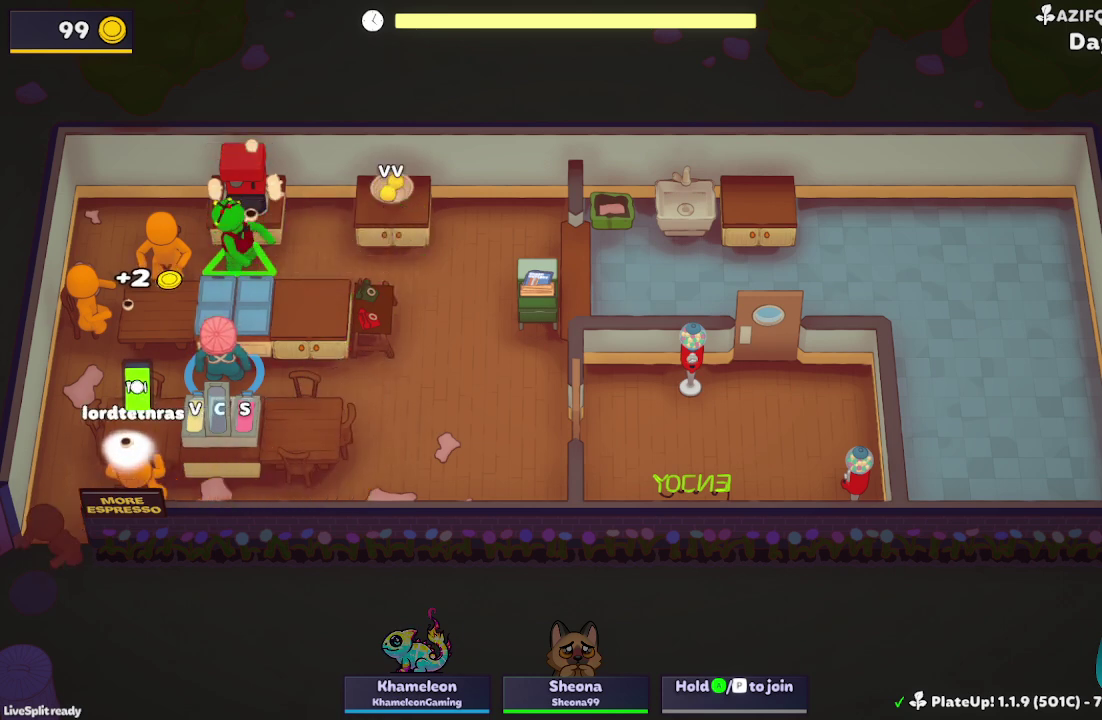
{"buttons": [], "left_stick": "down-left", "events": [[267, "A", "down"], [400, "A", "up"], [433, "R1", "up"], [433, "left_stick", "down-left"]]}
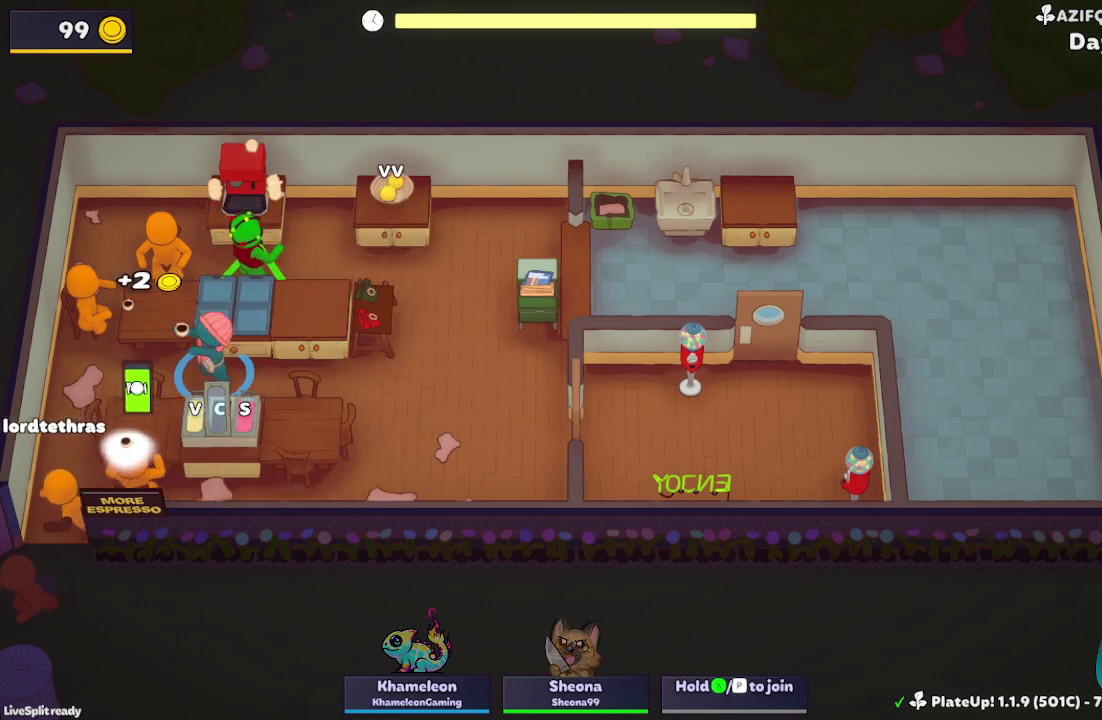
{"buttons": [], "left_stick": "down-left", "events": [[33, "left_stick", "center"], [167, "A", "down"], [333, "A", "up"], [367, "left_stick", "down"], [433, "left_stick", "down-left"]]}